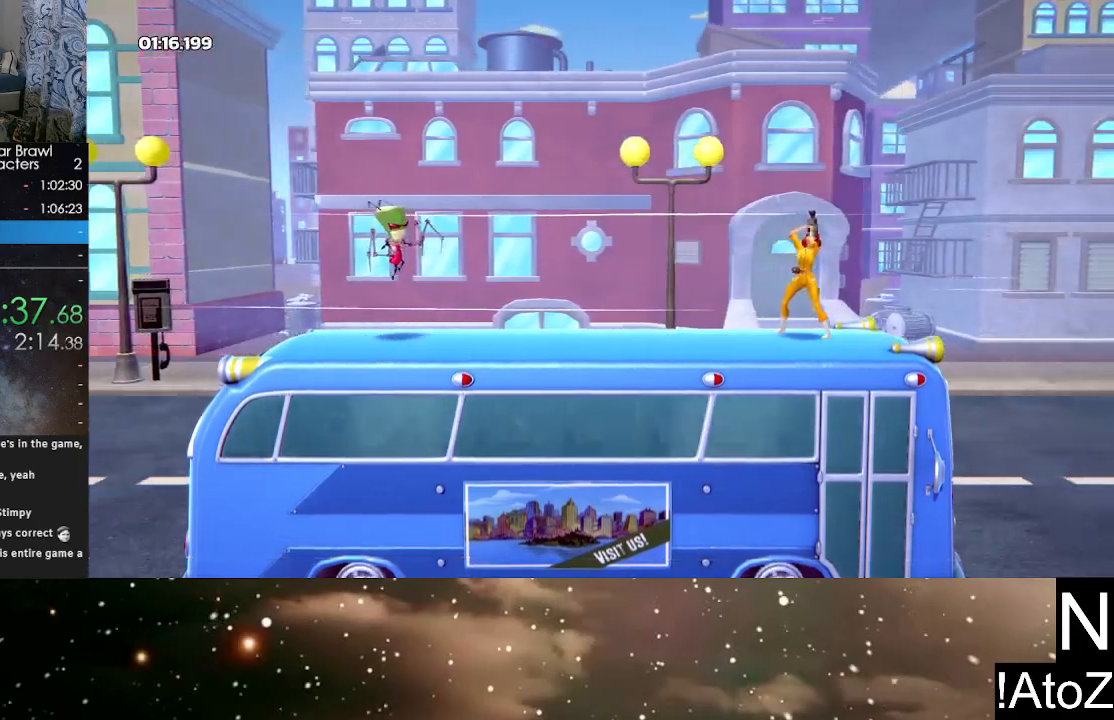
Gameplay with a controller (Xbox layout); each line is a JSON object with the inputs held at the frame after it. "events" lists button and stick changes between this image and that frame as [ms after this image, input, new state], when the widget could be followed in between.
{"buttons": [], "left_stick": "center", "right_stick": "center", "events": [[133, "A", "down"], [183, "B", "down"], [217, "A", "up"], [250, "B", "up"], [300, "A", "down"], [317, "B", "down"], [383, "A", "up"], [383, "B", "up"], [467, "A", "down"], [467, "B", "down"], [500, "A", "up"], [500, "B", "up"]]}
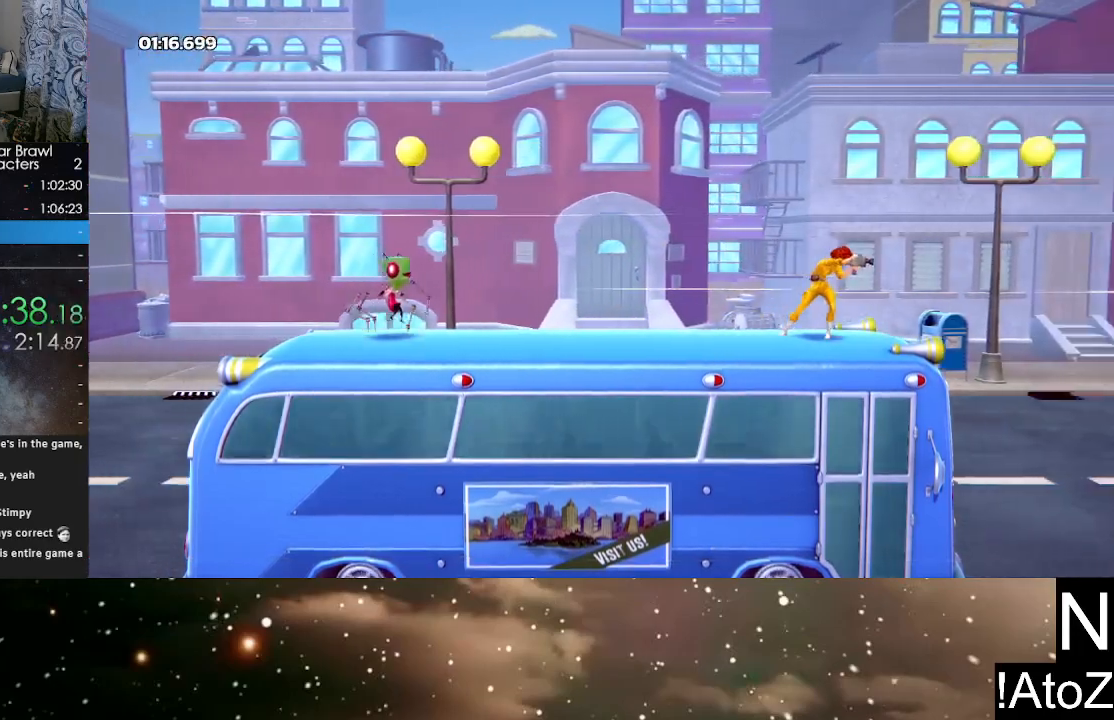
{"buttons": [], "left_stick": "center", "right_stick": "center", "events": [[67, "A", "down"], [67, "B", "down"], [133, "A", "up"], [133, "B", "up"], [167, "A", "down"], [200, "B", "down"], [233, "A", "up"], [250, "B", "up"], [300, "A", "down"], [333, "B", "down"], [367, "A", "up"], [367, "B", "up"], [433, "A", "down"], [450, "B", "down"], [483, "A", "up"], [500, "B", "up"]]}
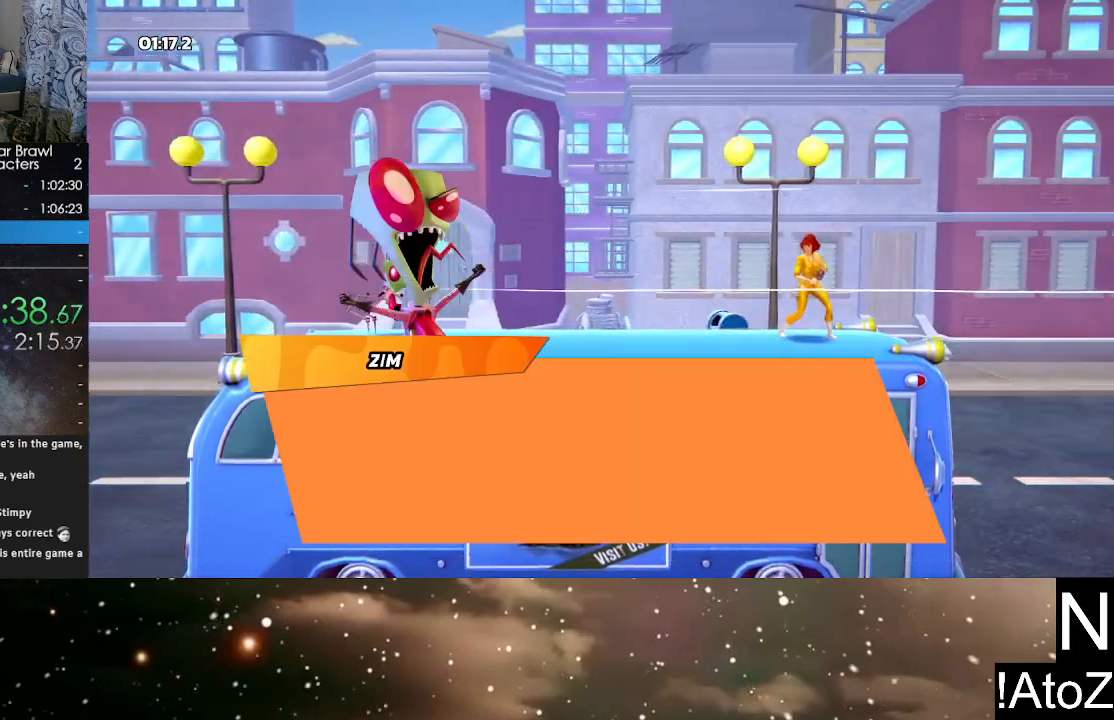
{"buttons": [], "left_stick": "center", "right_stick": "center", "events": [[50, "A", "down"], [83, "B", "down"], [100, "A", "up"], [117, "B", "up"], [167, "A", "down"], [200, "B", "down"], [233, "A", "up"], [233, "B", "up"], [283, "A", "down"], [317, "B", "down"], [367, "A", "up"], [367, "B", "up"], [400, "A", "down"], [433, "B", "down"], [467, "A", "up"], [483, "B", "up"]]}
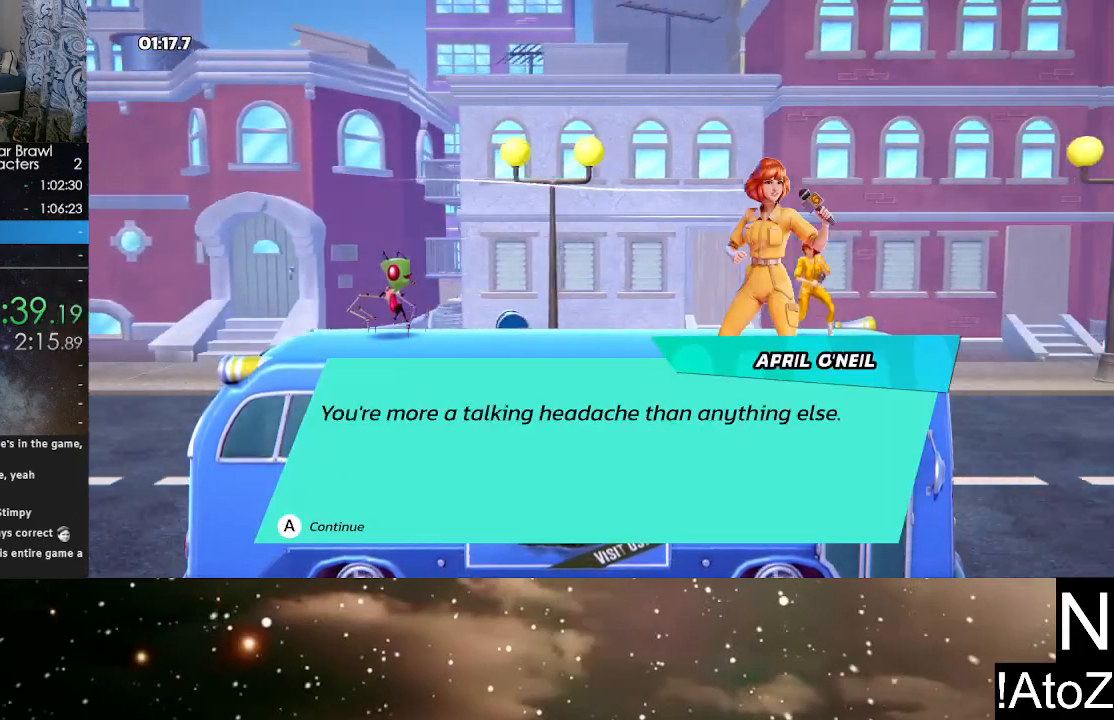
{"buttons": [], "left_stick": "center", "right_stick": "center", "events": [[33, "A", "down"], [50, "B", "down"], [100, "A", "up"], [100, "B", "up"], [150, "A", "down"], [183, "B", "down"], [217, "A", "up"], [217, "B", "up"], [267, "A", "down"], [300, "B", "down"], [333, "B", "up"], [350, "A", "up"]]}
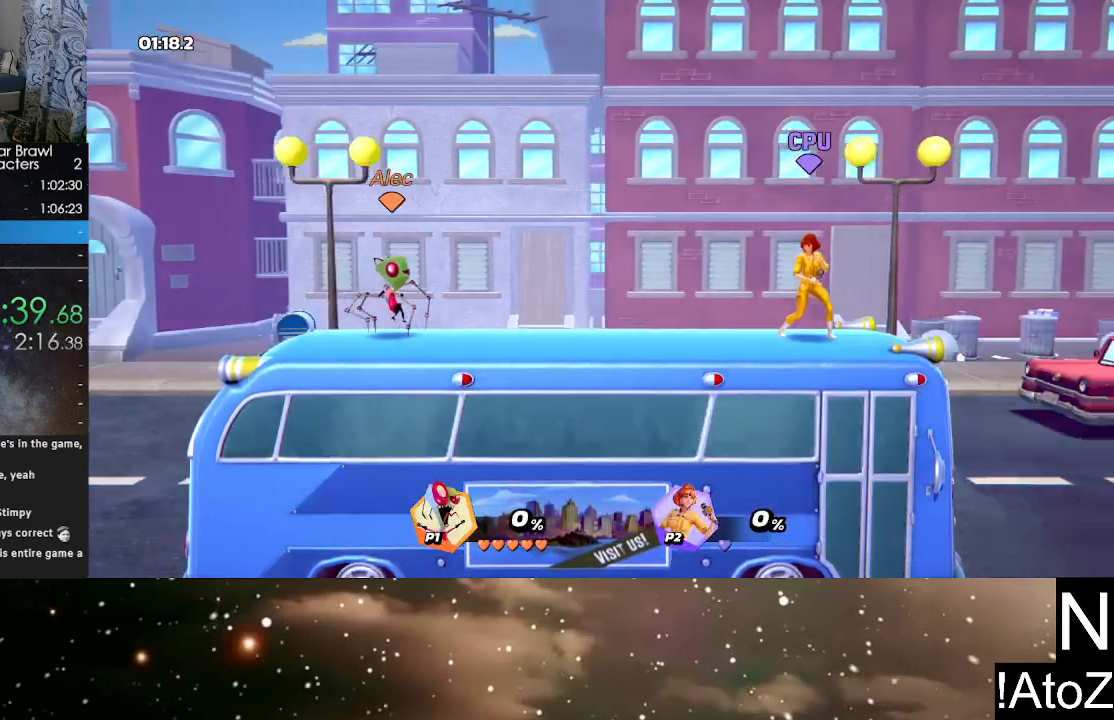
{"buttons": [], "left_stick": "center", "right_stick": "center", "events": []}
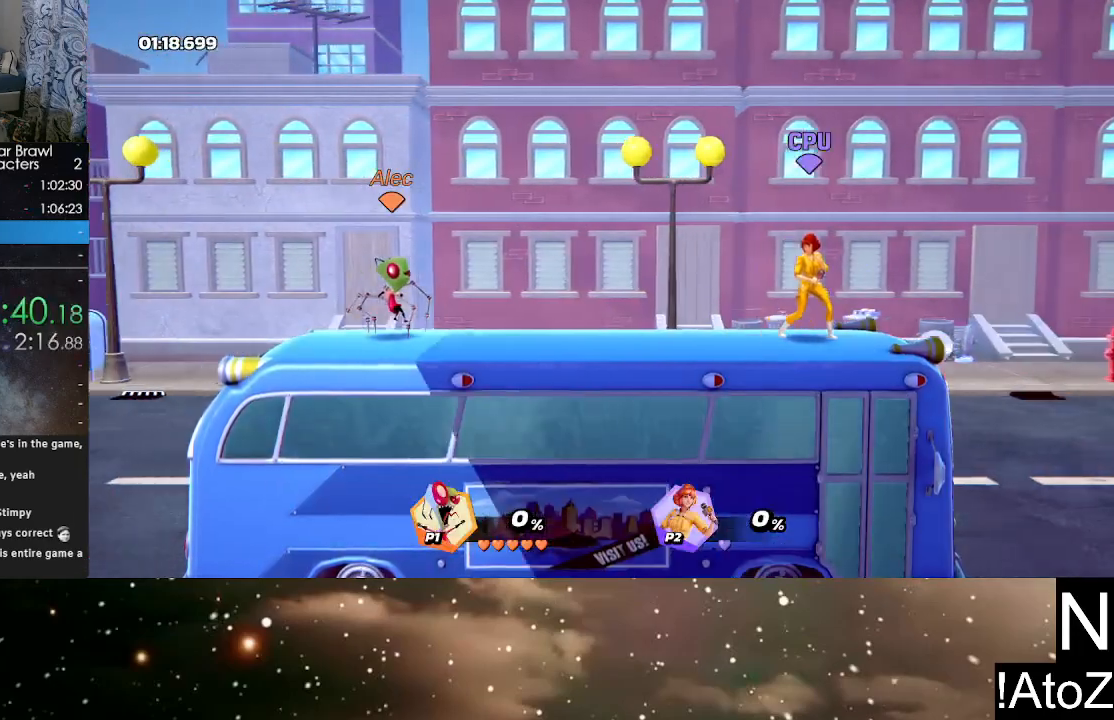
{"buttons": [], "left_stick": "center", "right_stick": "center", "events": []}
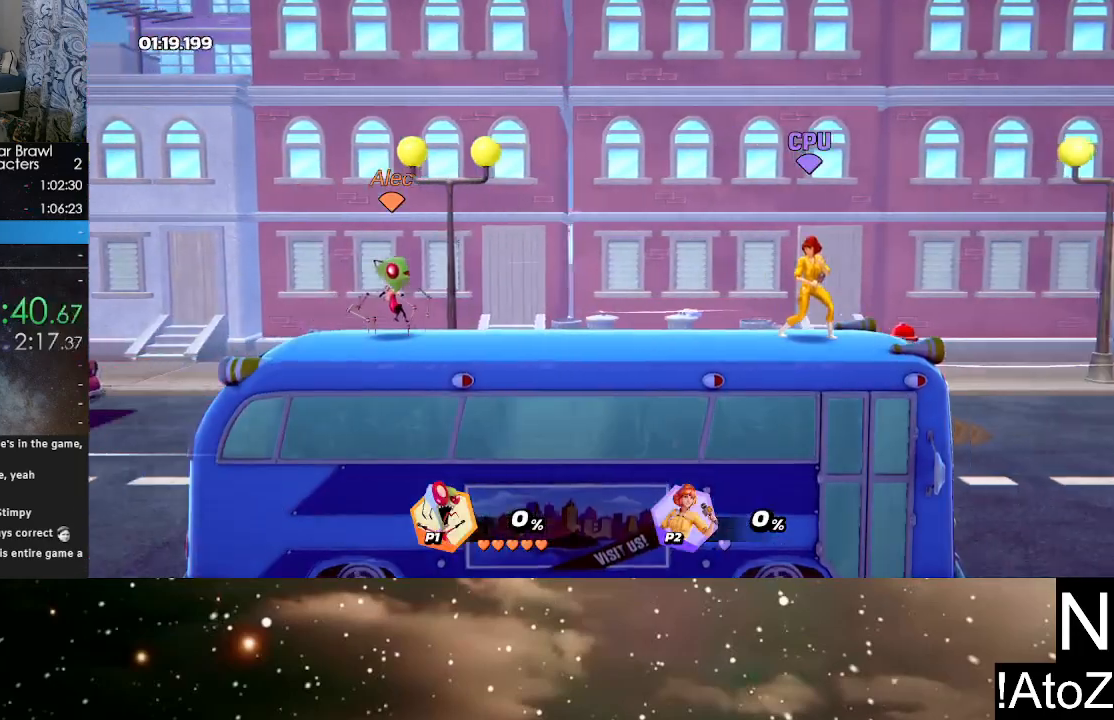
{"buttons": [], "left_stick": "center", "right_stick": "center", "events": []}
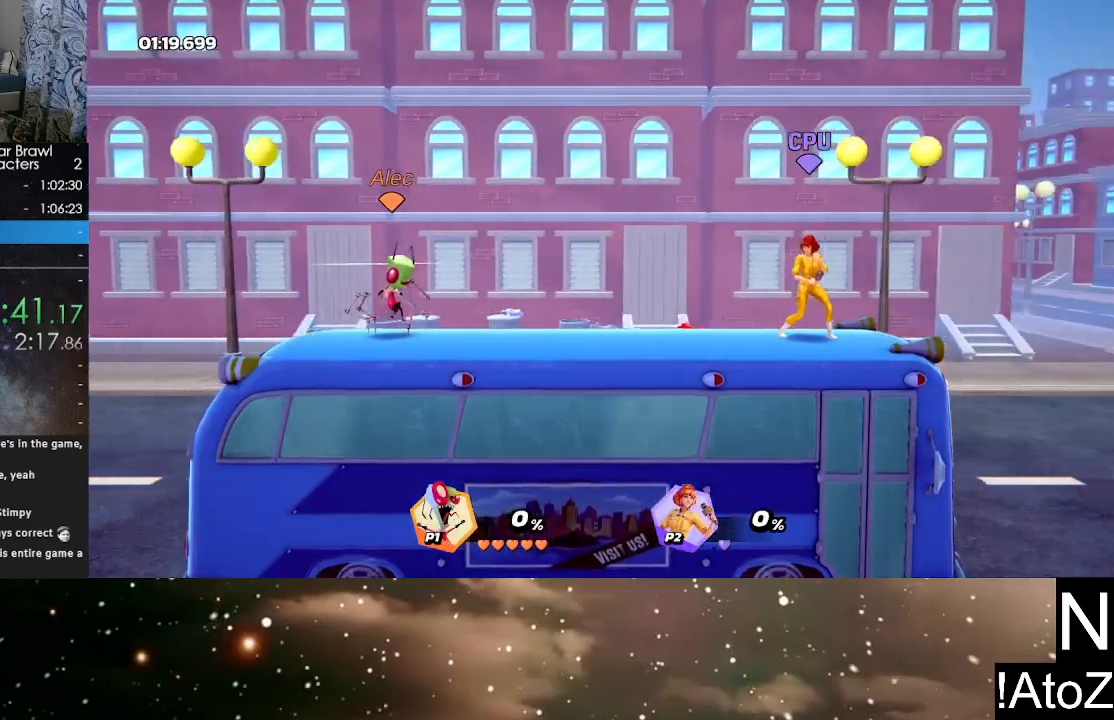
{"buttons": [], "left_stick": "center", "right_stick": "center", "events": []}
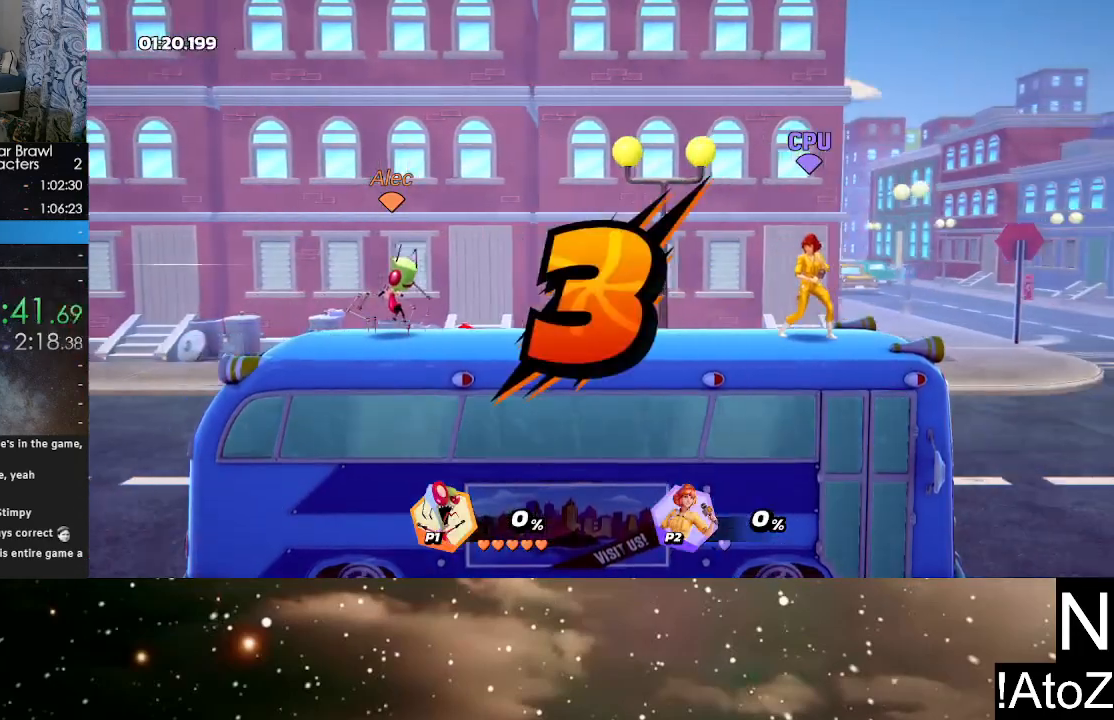
{"buttons": [], "left_stick": "center", "right_stick": "center", "events": []}
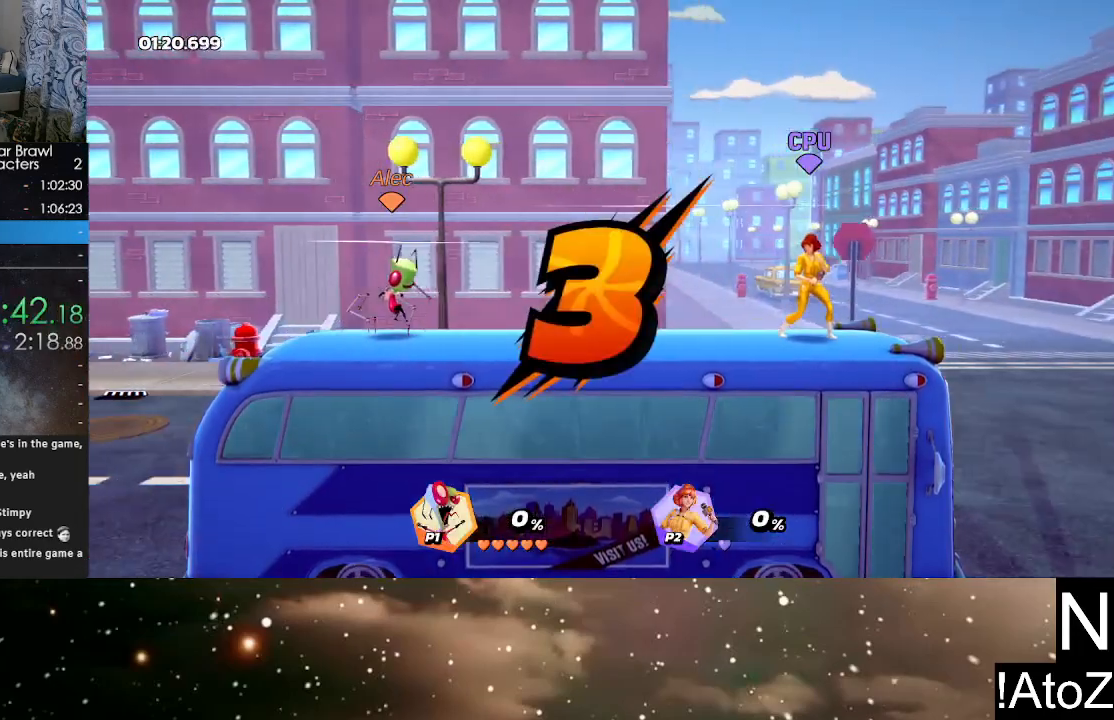
{"buttons": [], "left_stick": "center", "right_stick": "center", "events": []}
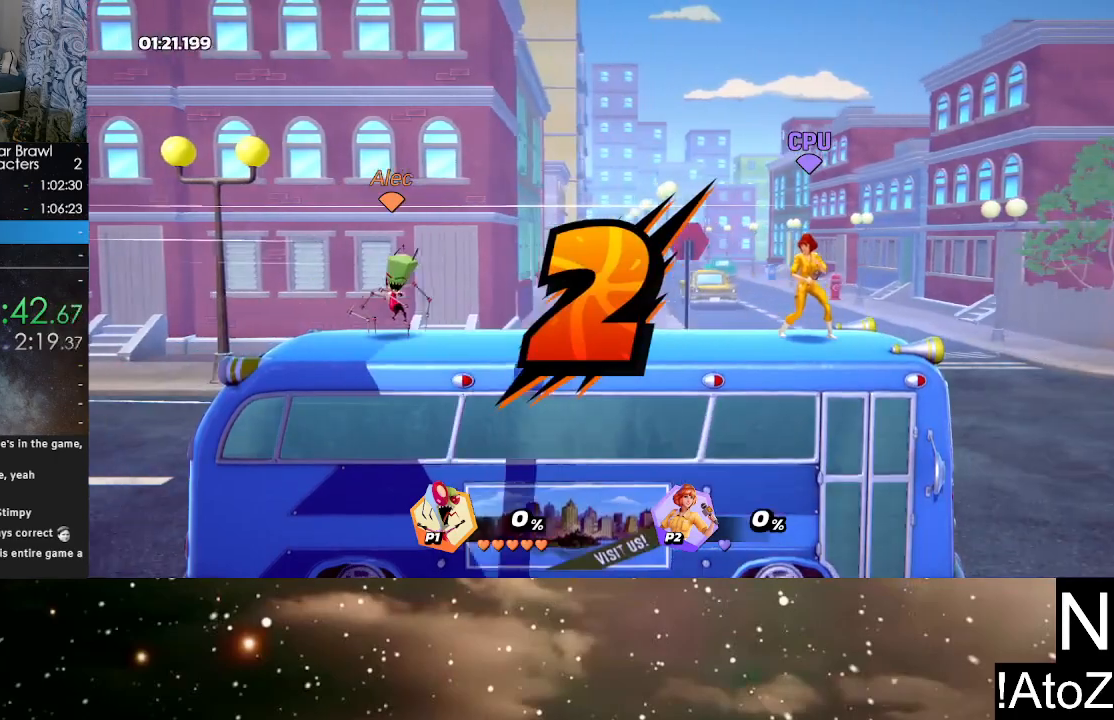
{"buttons": [], "left_stick": "center", "right_stick": "center", "events": []}
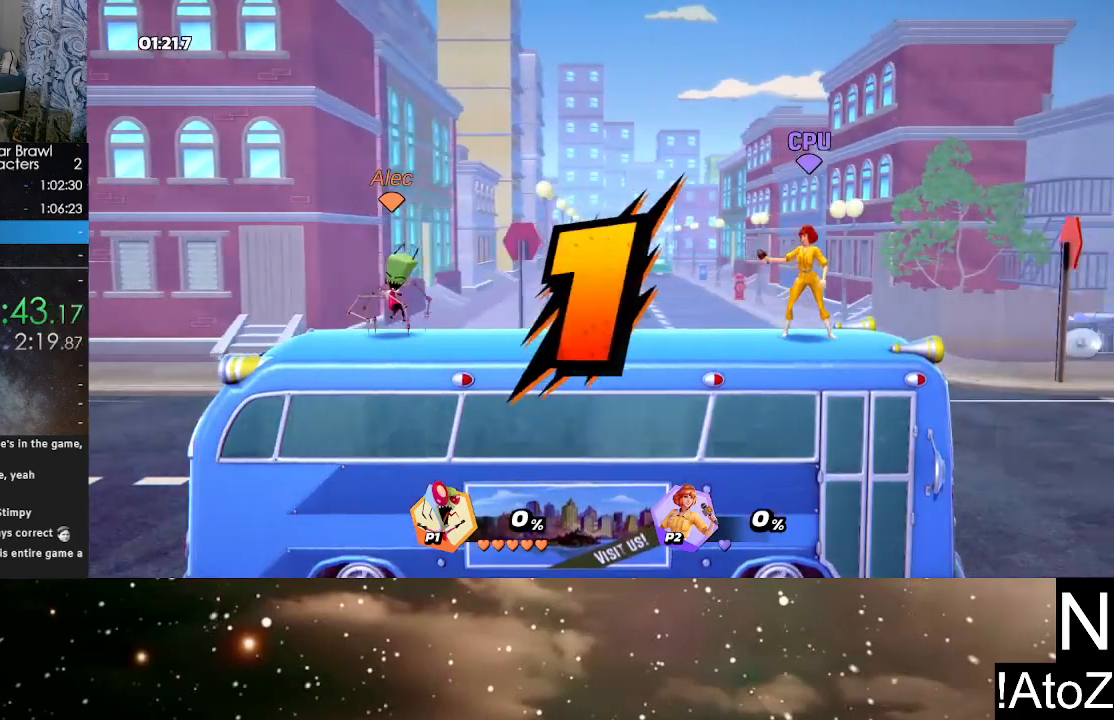
{"buttons": [], "left_stick": "center", "right_stick": "center", "events": []}
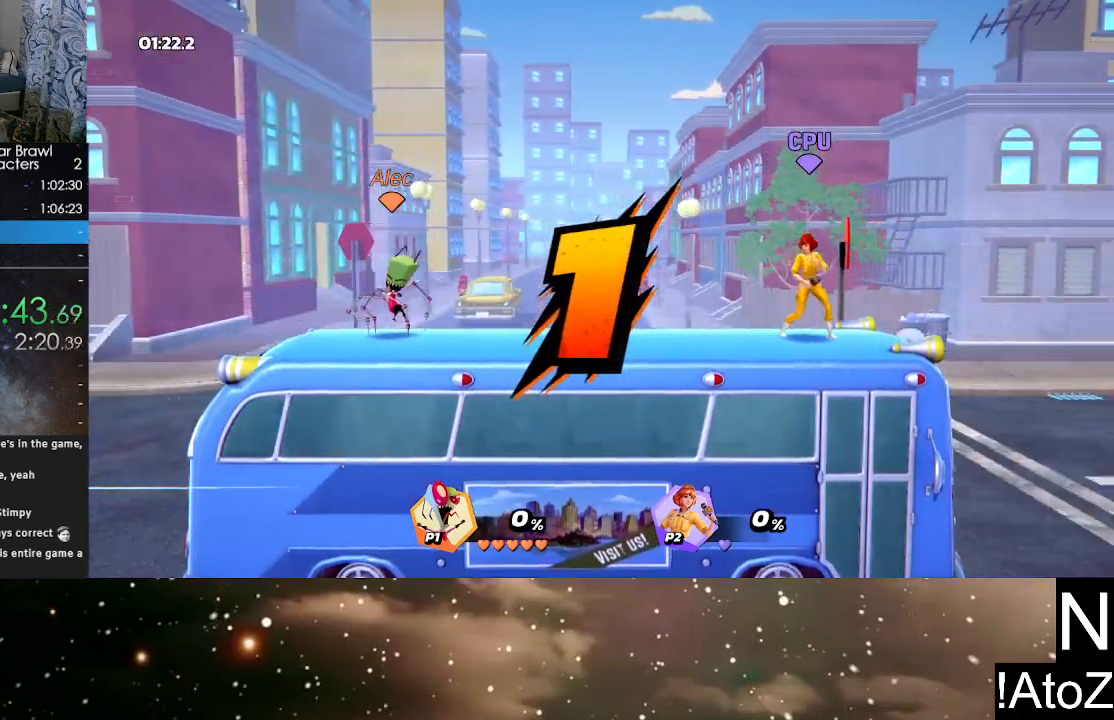
{"buttons": [], "left_stick": "left", "right_stick": "center", "events": [[450, "left_stick", "left"]]}
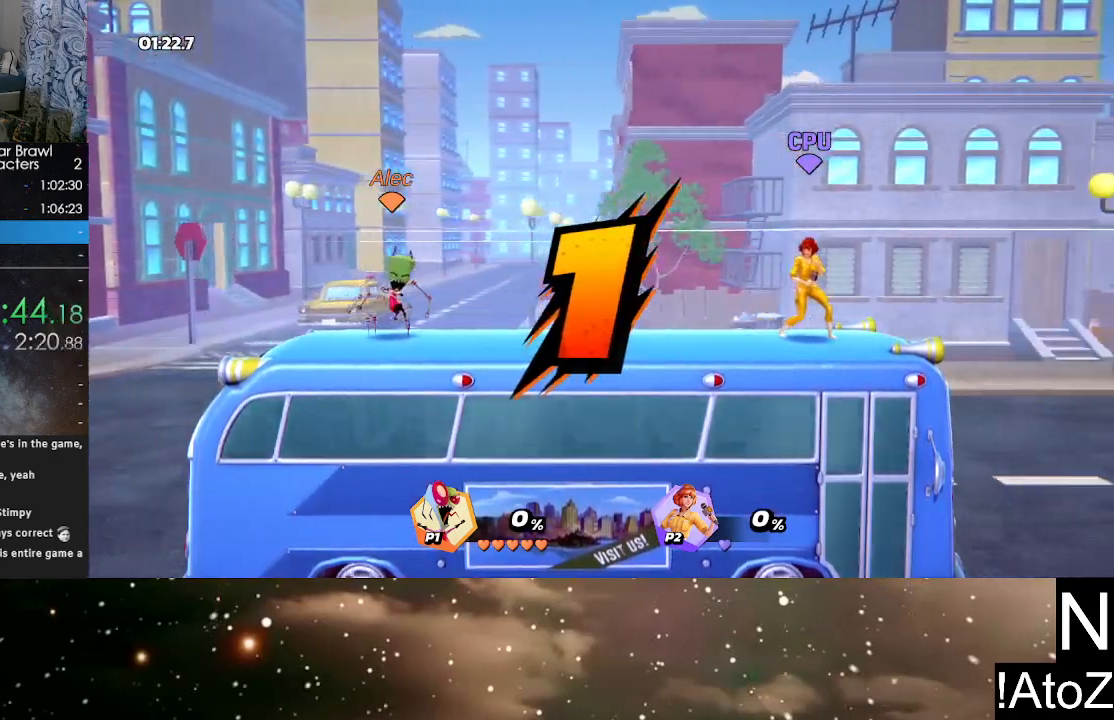
{"buttons": [], "left_stick": "center", "right_stick": "center", "events": [[250, "left_stick", "center"]]}
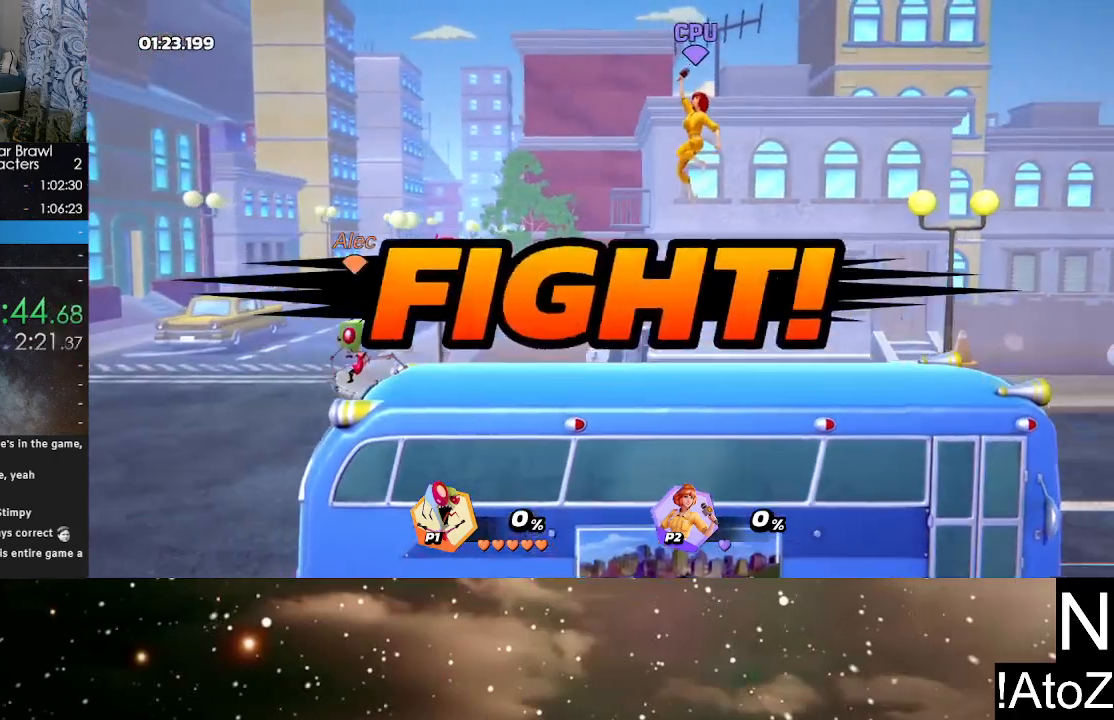
{"buttons": ["R2"], "left_stick": "left", "right_stick": "center", "events": [[317, "left_stick", "right"], [400, "R2", "down"], [483, "left_stick", "left"]]}
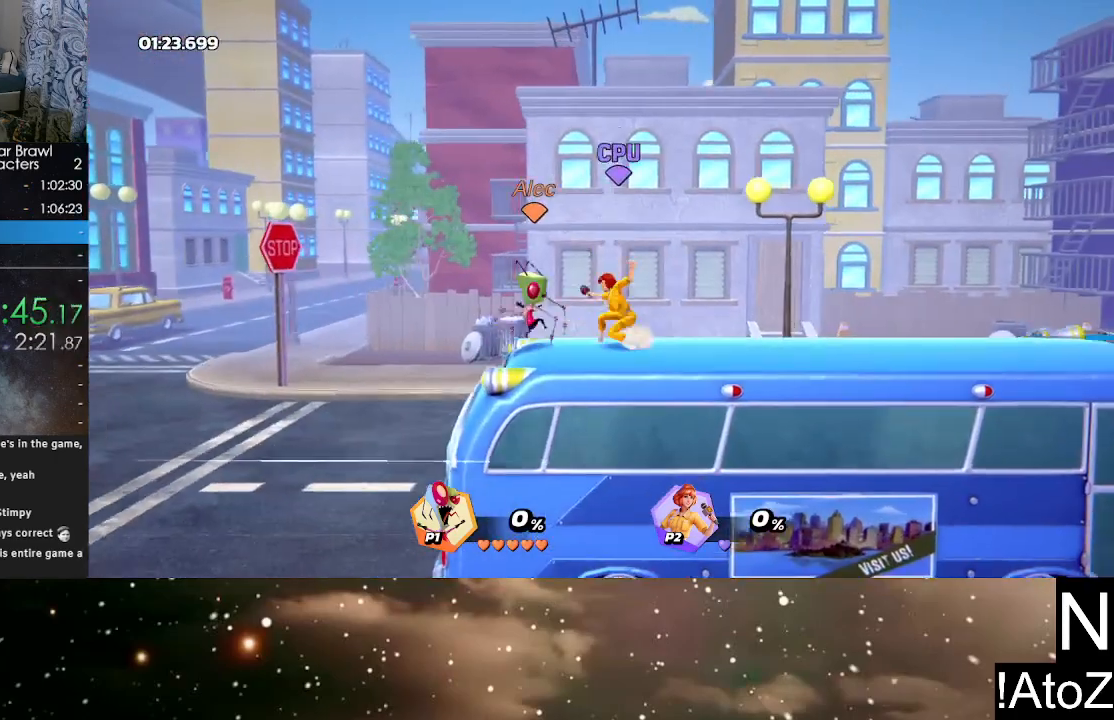
{"buttons": [], "left_stick": "center", "right_stick": "center", "events": [[33, "R2", "up"], [167, "R2", "down"], [300, "R2", "up"], [433, "left_stick", "center"]]}
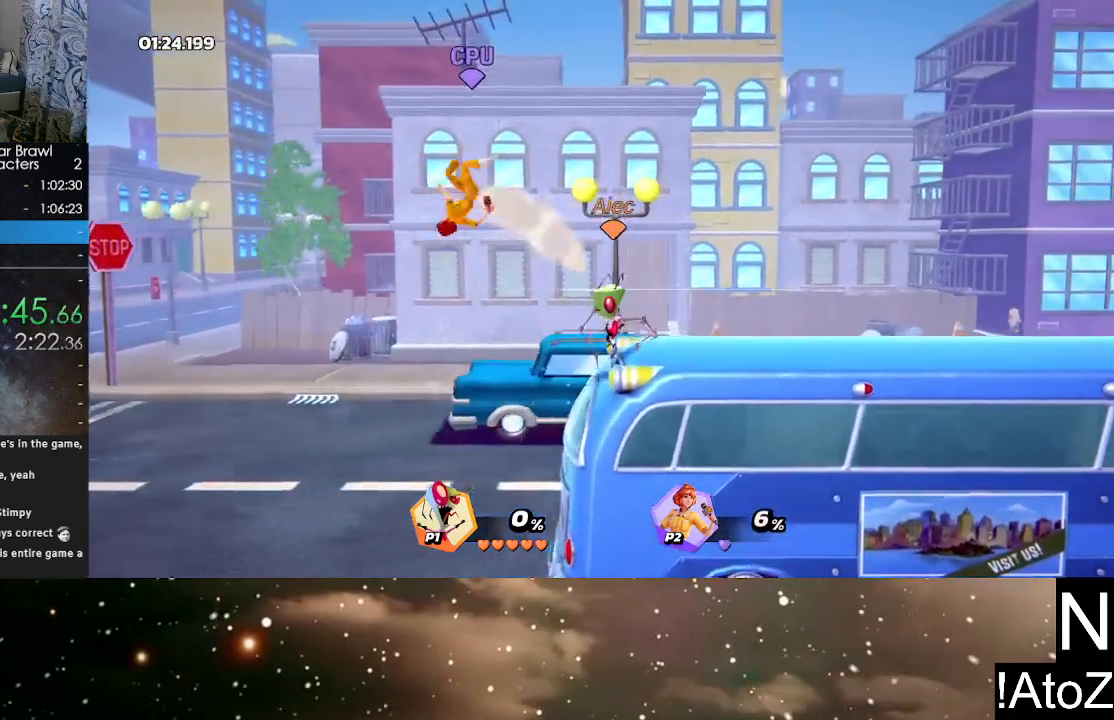
{"buttons": [], "left_stick": "center", "right_stick": "center", "events": []}
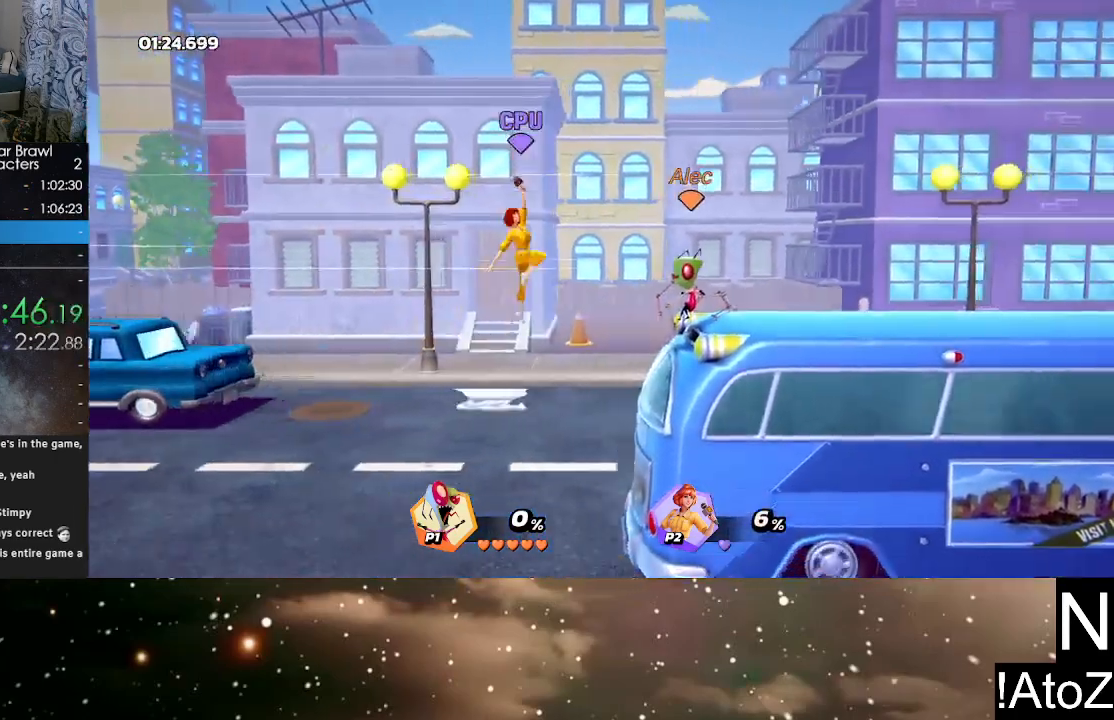
{"buttons": [], "left_stick": "center", "right_stick": "center", "events": [[17, "right_stick", "down"], [133, "right_stick", "center"]]}
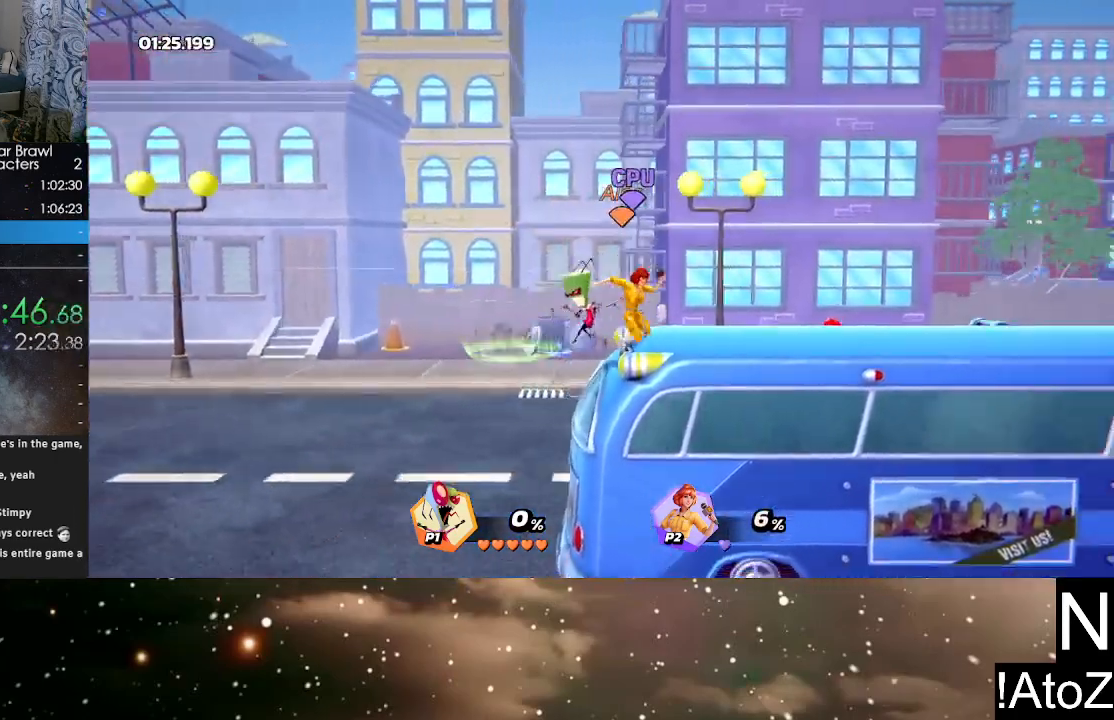
{"buttons": ["R2"], "left_stick": "center", "right_stick": "center", "events": [[267, "left_stick", "right"], [350, "R2", "down"], [383, "left_stick", "center"]]}
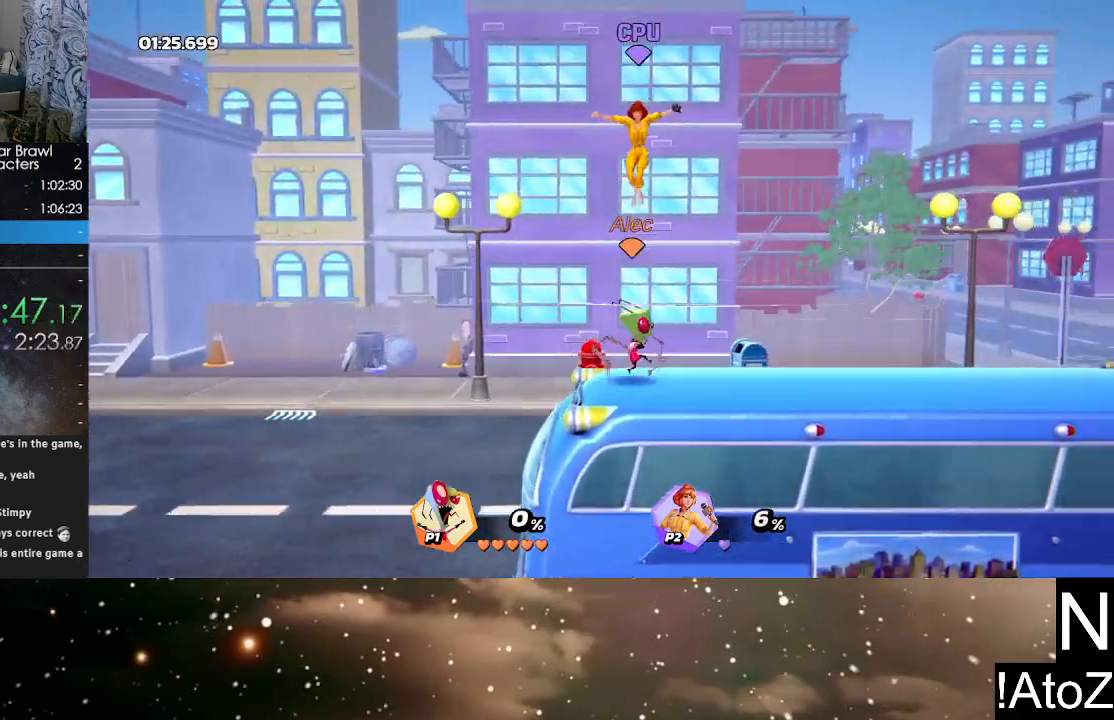
{"buttons": ["R2"], "left_stick": "right", "right_stick": "center", "events": [[17, "R2", "up"], [383, "left_stick", "right"], [483, "R2", "down"]]}
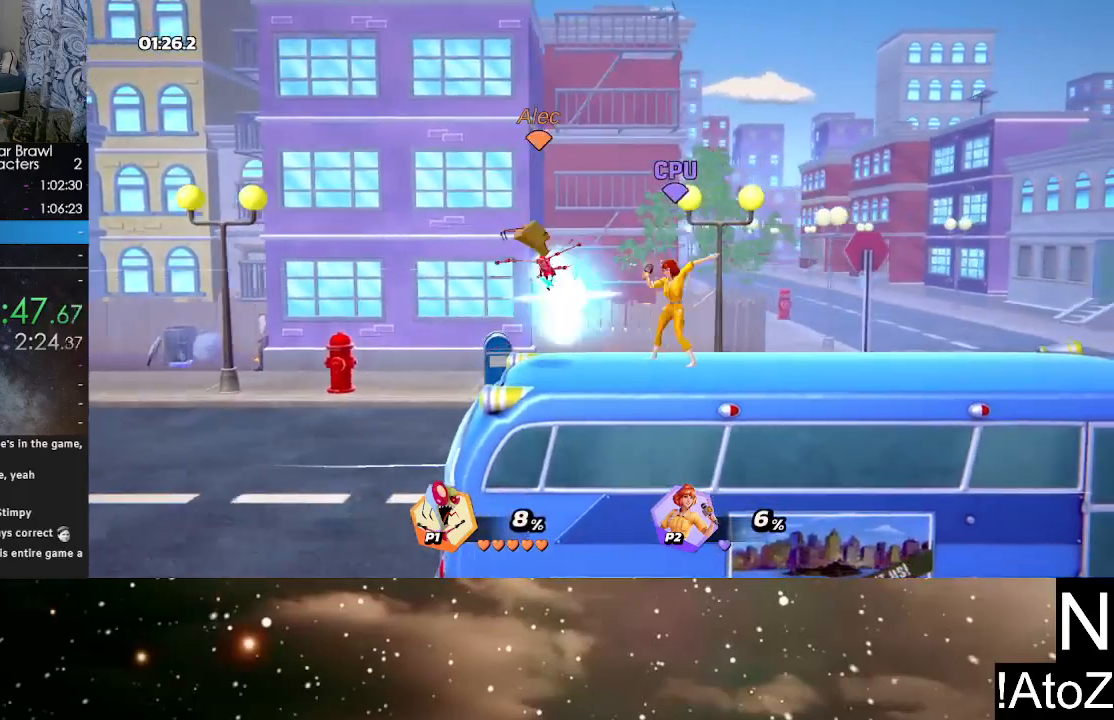
{"buttons": ["Y"], "left_stick": "right", "right_stick": "center", "events": [[33, "left_stick", "center"], [83, "left_stick", "left"], [133, "R2", "up"], [267, "left_stick", "right"], [433, "Y", "down"]]}
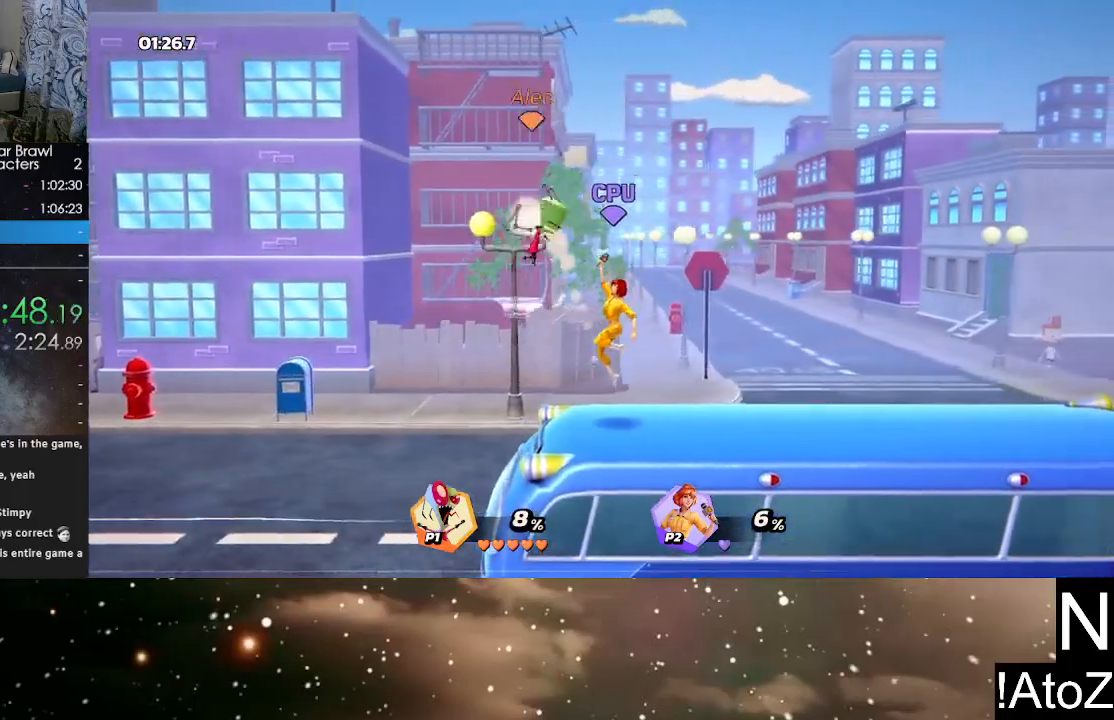
{"buttons": ["B"], "left_stick": "left", "right_stick": "center", "events": [[33, "Y", "up"], [317, "left_stick", "left"], [400, "B", "down"]]}
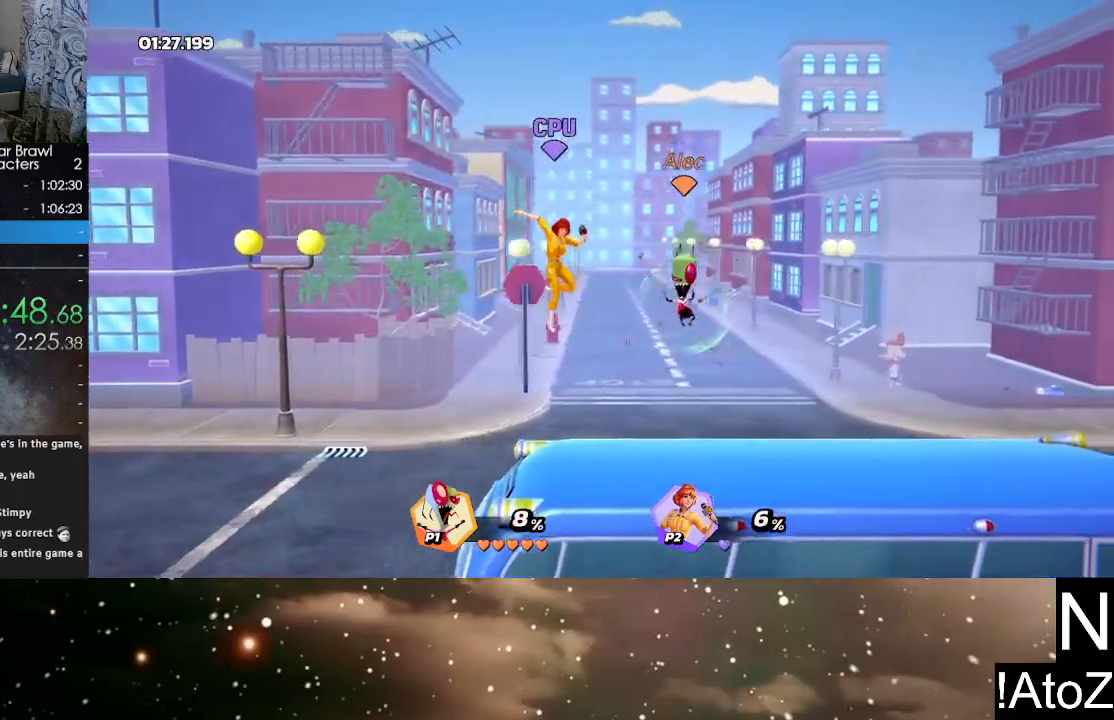
{"buttons": [], "left_stick": "center", "right_stick": "center", "events": [[33, "B", "up"], [267, "left_stick", "center"], [267, "right_stick", "left"], [350, "right_stick", "center"]]}
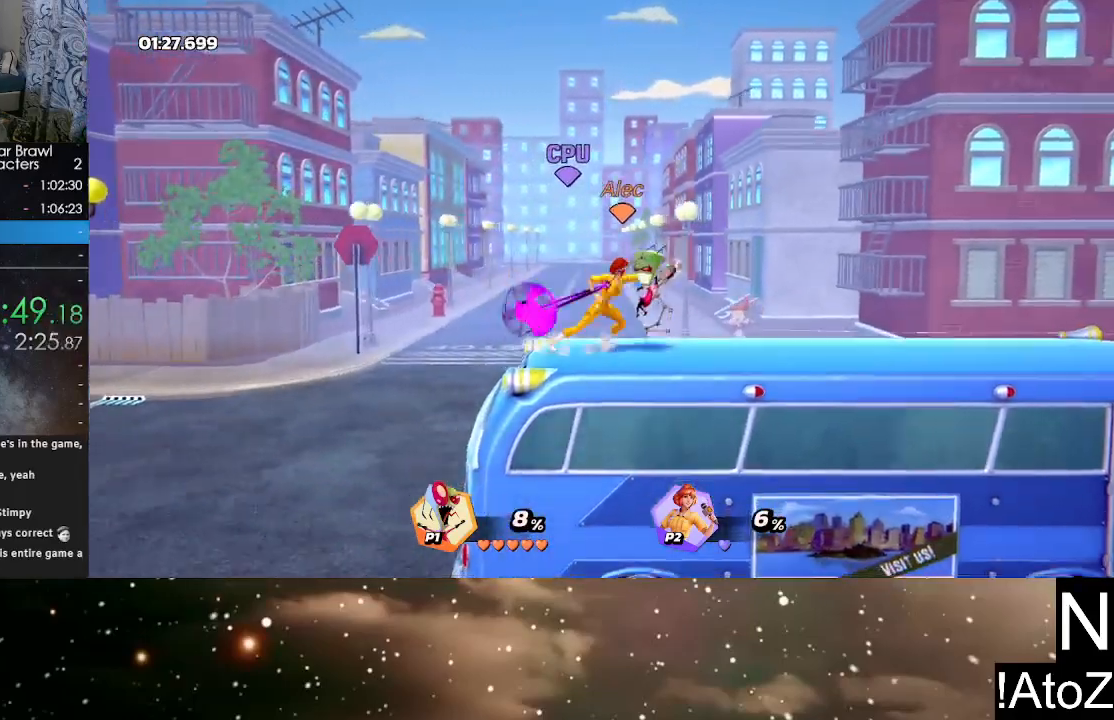
{"buttons": [], "left_stick": "left", "right_stick": "center", "events": [[400, "left_stick", "left"]]}
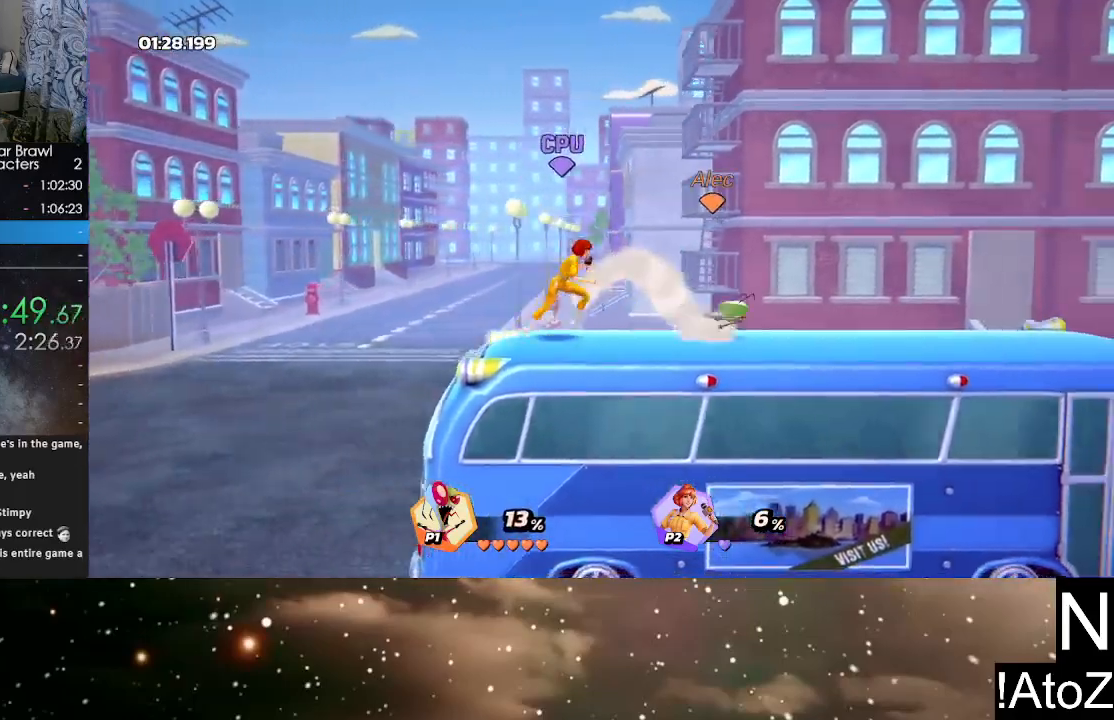
{"buttons": [], "left_stick": "left", "right_stick": "center", "events": [[50, "B", "down"], [117, "B", "up"], [233, "B", "down"], [317, "B", "up"], [383, "B", "down"], [433, "B", "up"]]}